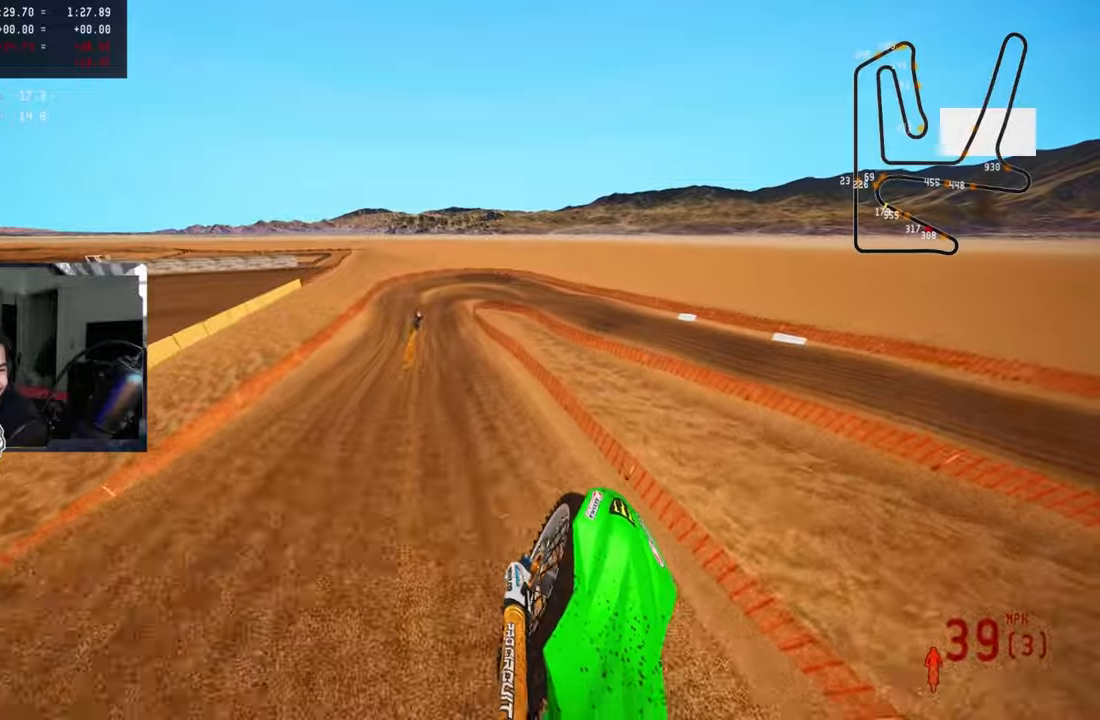
Gameplay with a controller (PlayStation layout); each line is a JSON object with the inputs held at the frame after it. "events" lists button and stick changes between this image and that frame as [ms after this image, input, new state], when the widget could be followed in between.
{"buttons": ["R2"], "left_stick": "up-left", "right_stick": "up", "events": []}
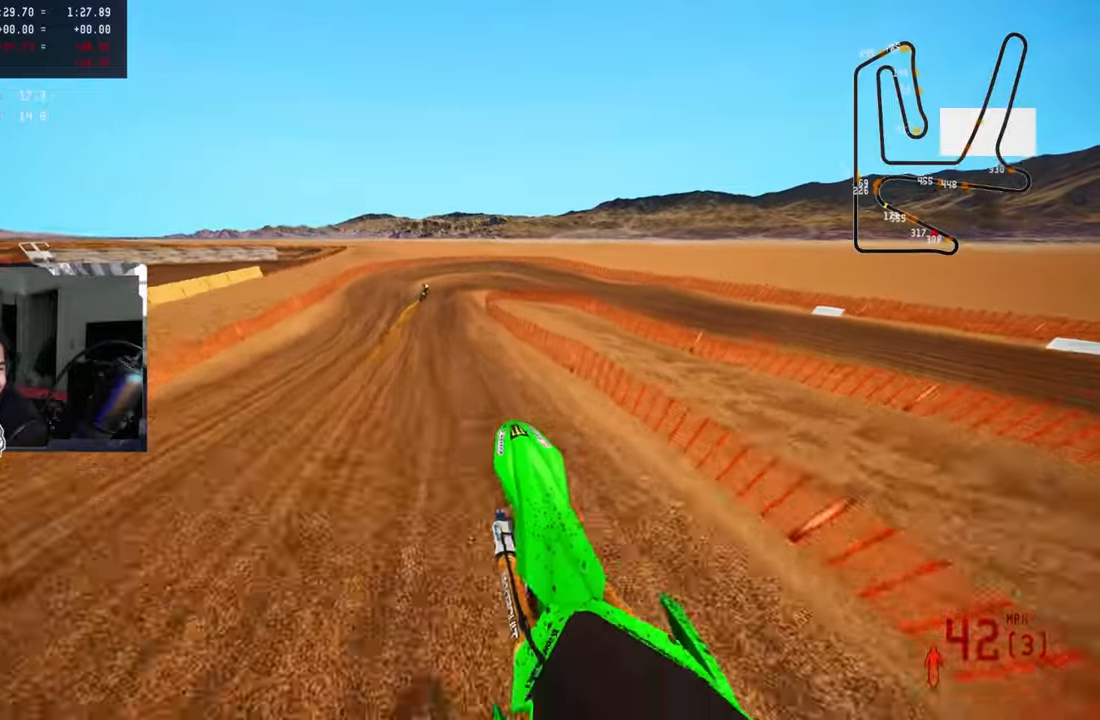
{"buttons": [], "left_stick": "up", "right_stick": "center", "events": [[133, "R3", "down"], [133, "right_stick", "center"], [183, "left_stick", "up"], [233, "R2", "up"], [233, "R3", "up"], [233, "TRIANGLE", "down"], [367, "TRIANGLE", "up"]]}
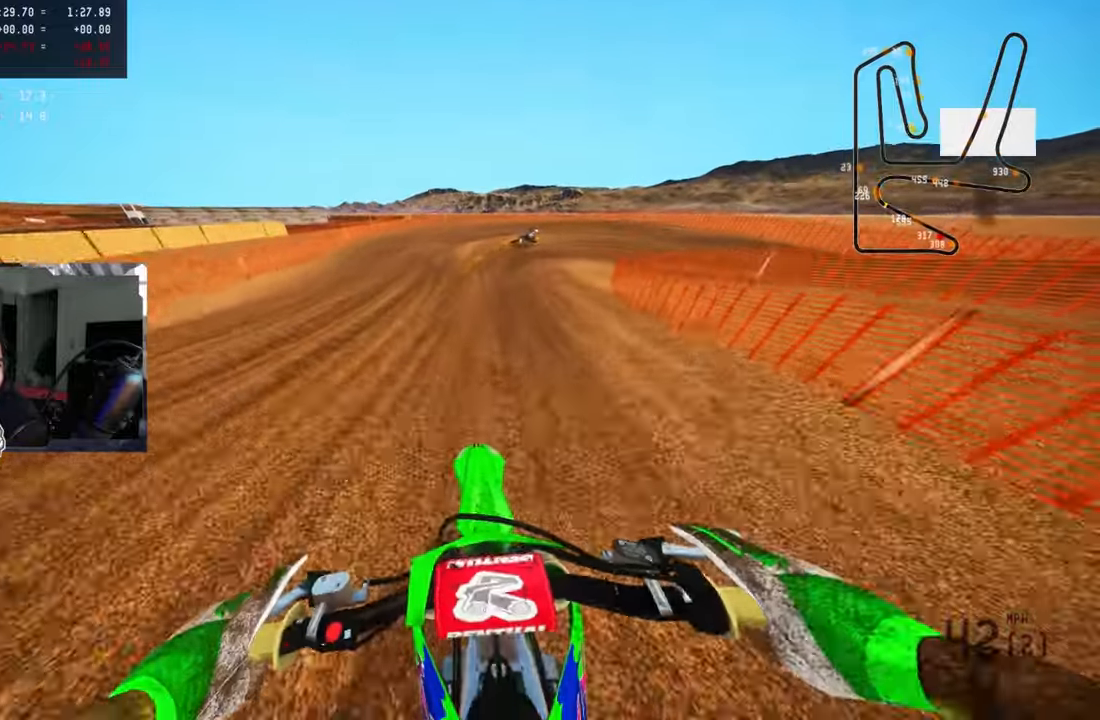
{"buttons": [], "left_stick": "up", "right_stick": "left", "events": [[367, "right_stick", "left"]]}
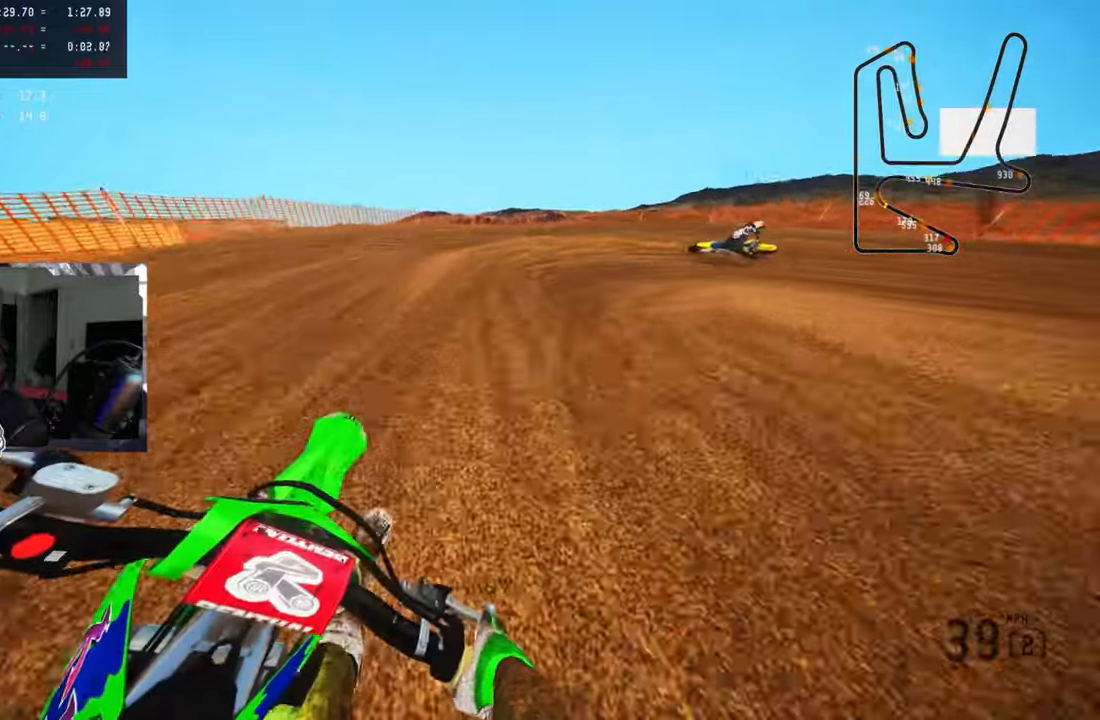
{"buttons": ["L1", "L2"], "left_stick": "up-right", "right_stick": "left", "events": [[17, "L2", "down"], [83, "left_stick", "up-right"], [150, "L2", "up"], [200, "L2", "down"], [333, "L2", "up"], [383, "L1", "down"], [383, "L2", "down"]]}
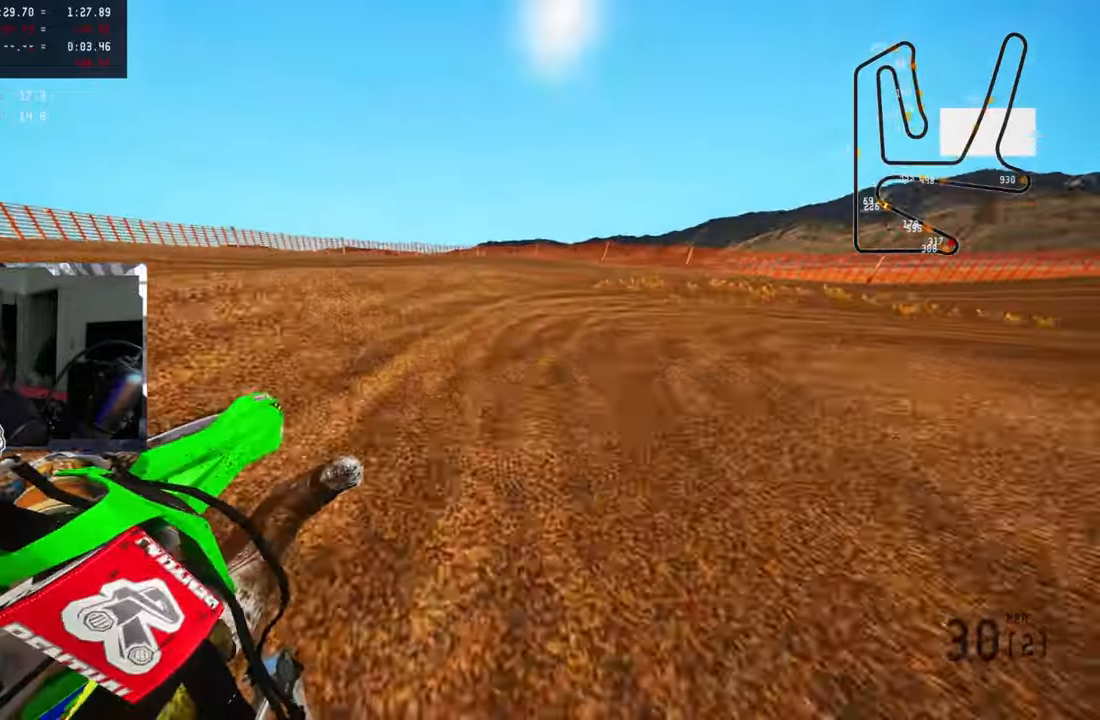
{"buttons": ["R2"], "left_stick": "up-right", "right_stick": "up-left", "events": [[50, "L1", "up"], [50, "L2", "up"], [117, "L2", "down"], [150, "L1", "down"], [200, "L1", "up"], [200, "L2", "up"], [233, "right_stick", "up-left"], [267, "R1", "down"], [267, "R2", "down"], [333, "R1", "up"]]}
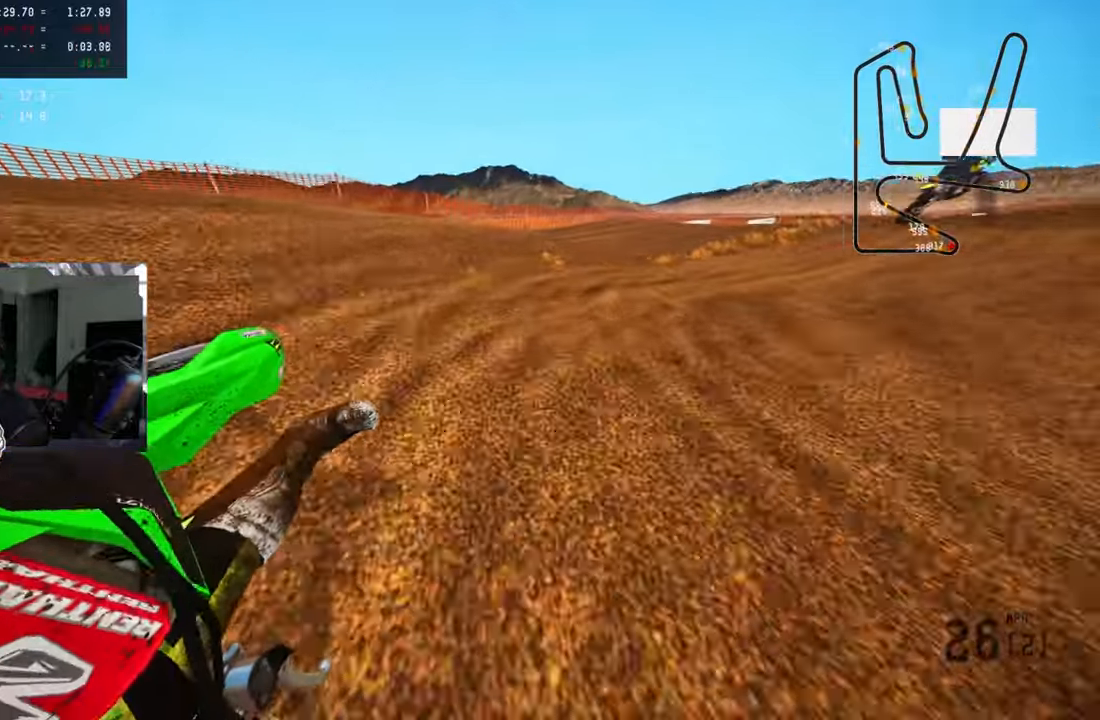
{"buttons": ["R2"], "left_stick": "up", "right_stick": "up-left", "events": [[117, "R1", "down"], [150, "left_stick", "up"], [167, "R1", "up"], [233, "R1", "down"], [350, "R3", "down"], [483, "R1", "up"], [483, "R3", "up"]]}
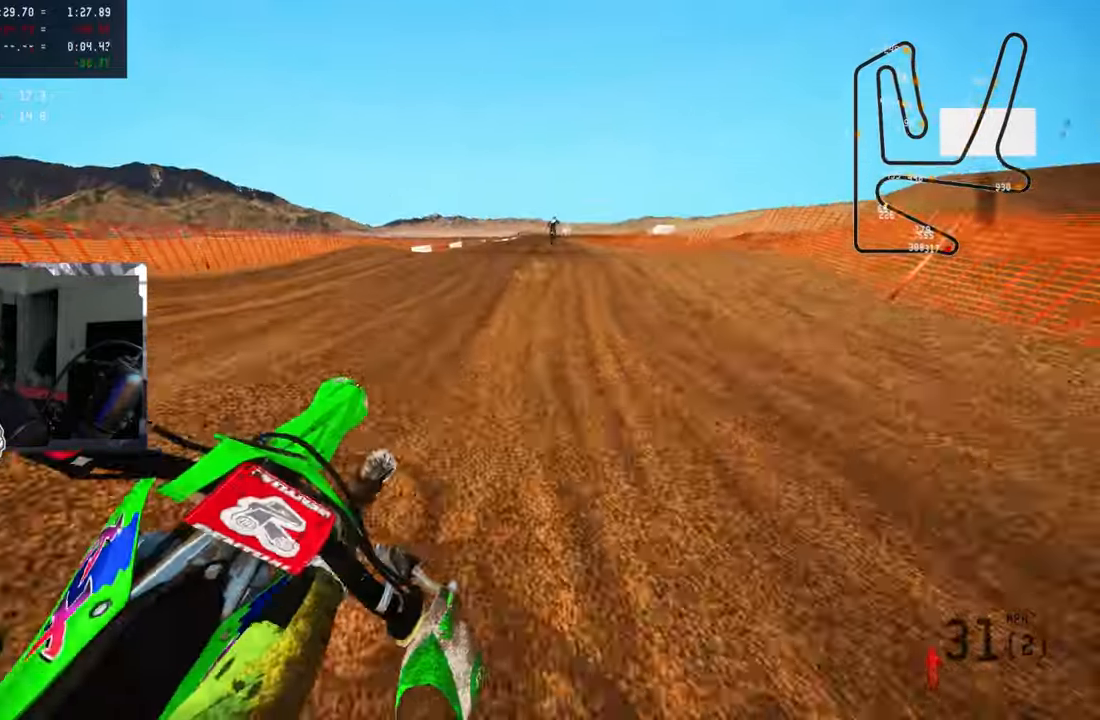
{"buttons": ["R2"], "left_stick": "up", "right_stick": "up", "events": [[417, "right_stick", "up"]]}
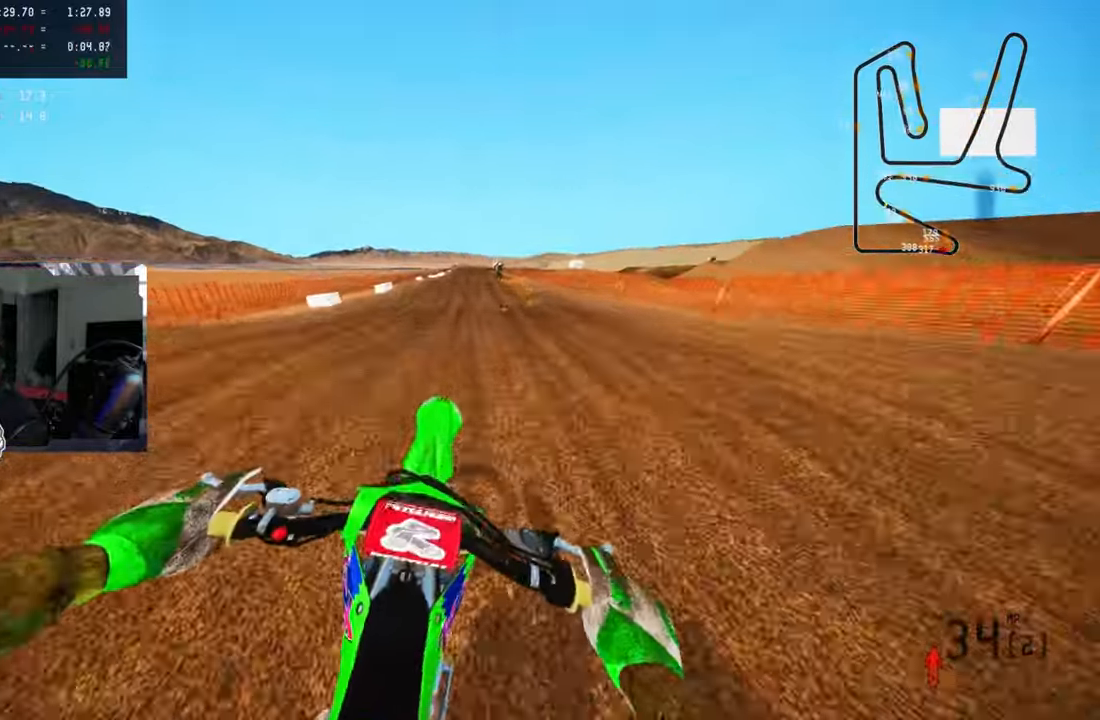
{"buttons": ["R2"], "left_stick": "center", "right_stick": "center", "events": [[250, "CROSS", "down"], [350, "CROSS", "up"], [383, "right_stick", "center"], [450, "left_stick", "center"]]}
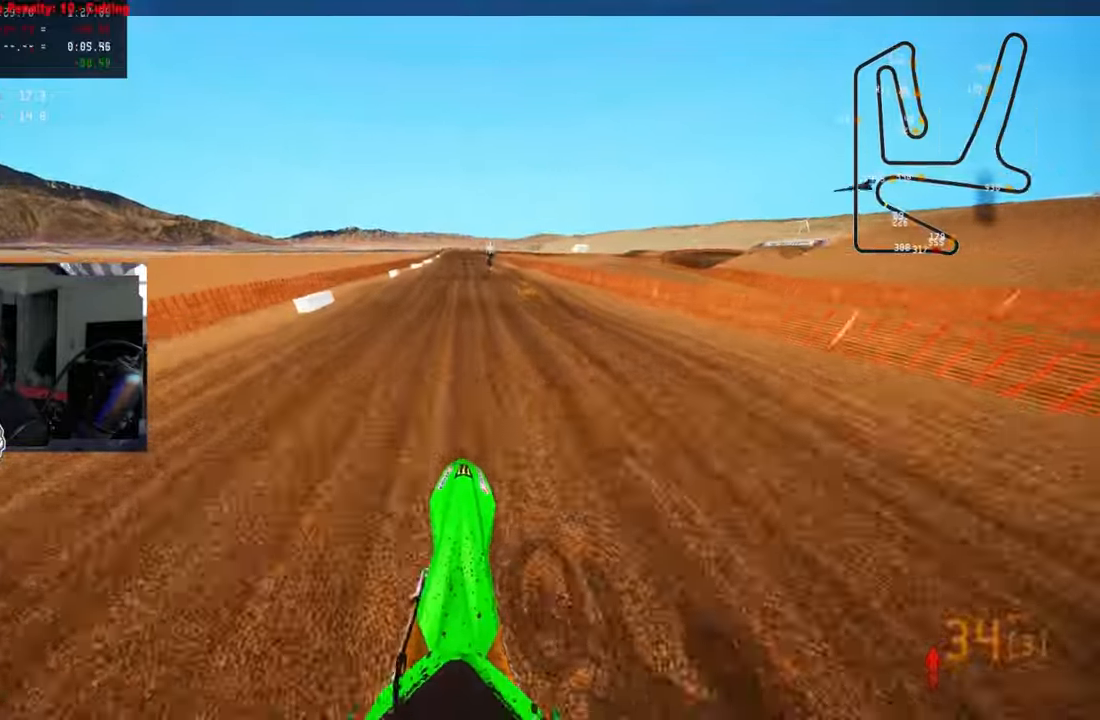
{"buttons": ["R2"], "left_stick": "center", "right_stick": "center", "events": []}
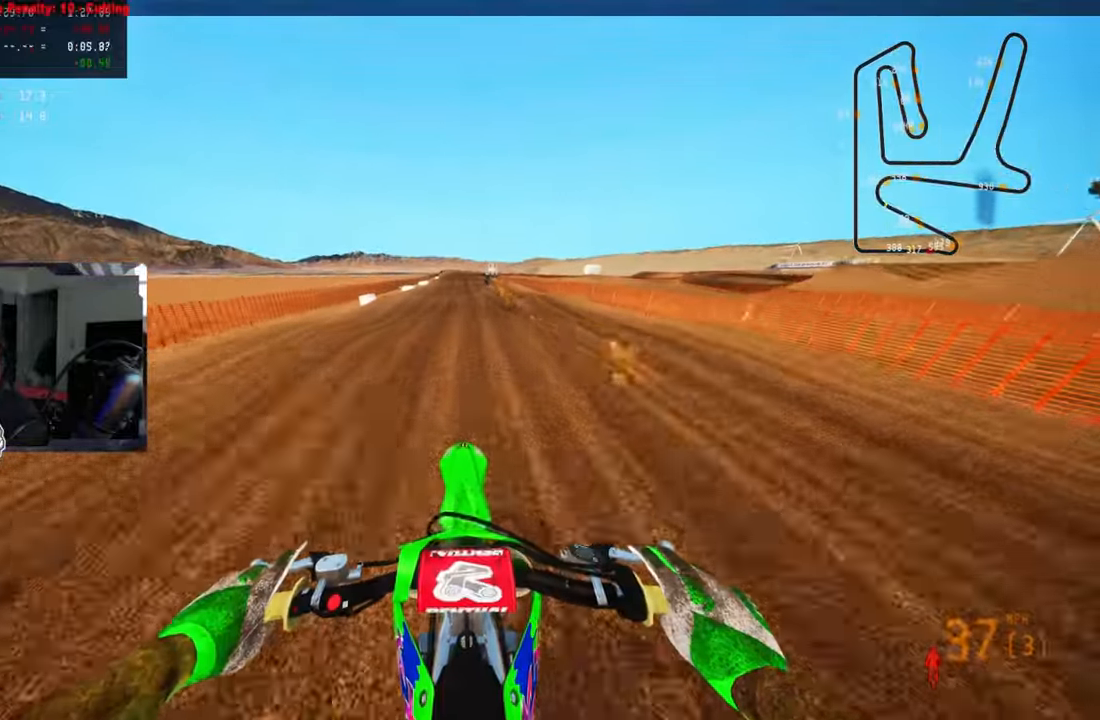
{"buttons": ["R2"], "left_stick": "center", "right_stick": "center", "events": [[167, "right_stick", "up"], [450, "right_stick", "center"]]}
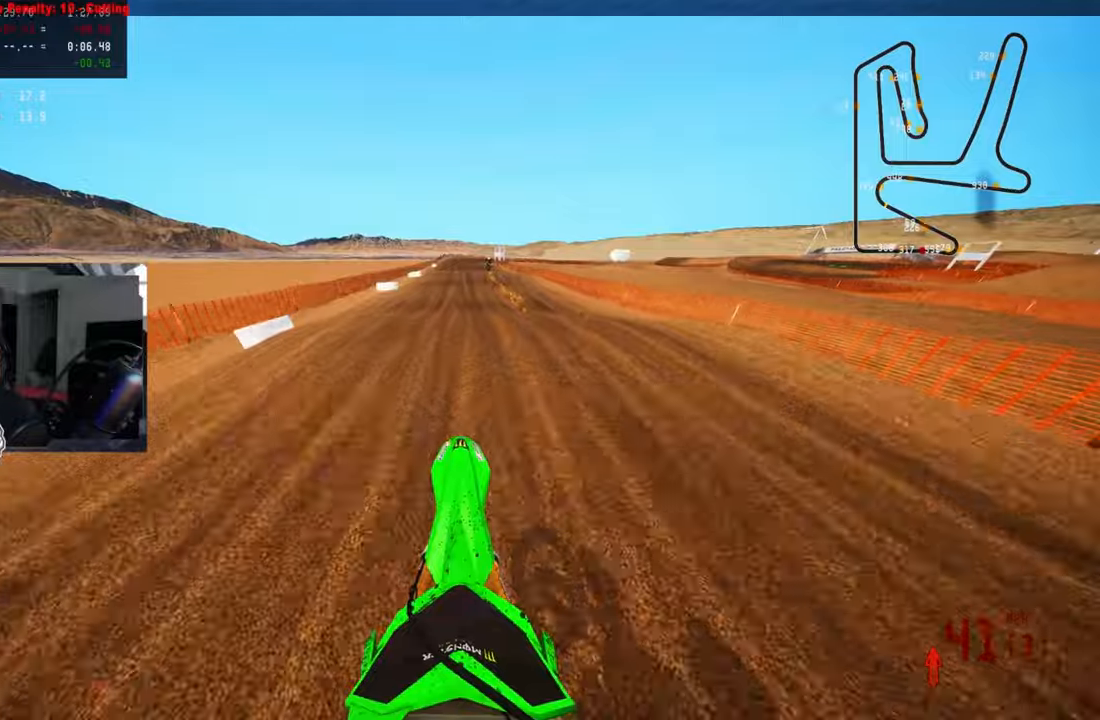
{"buttons": ["R2"], "left_stick": "center", "right_stick": "down", "events": [[100, "right_stick", "down"]]}
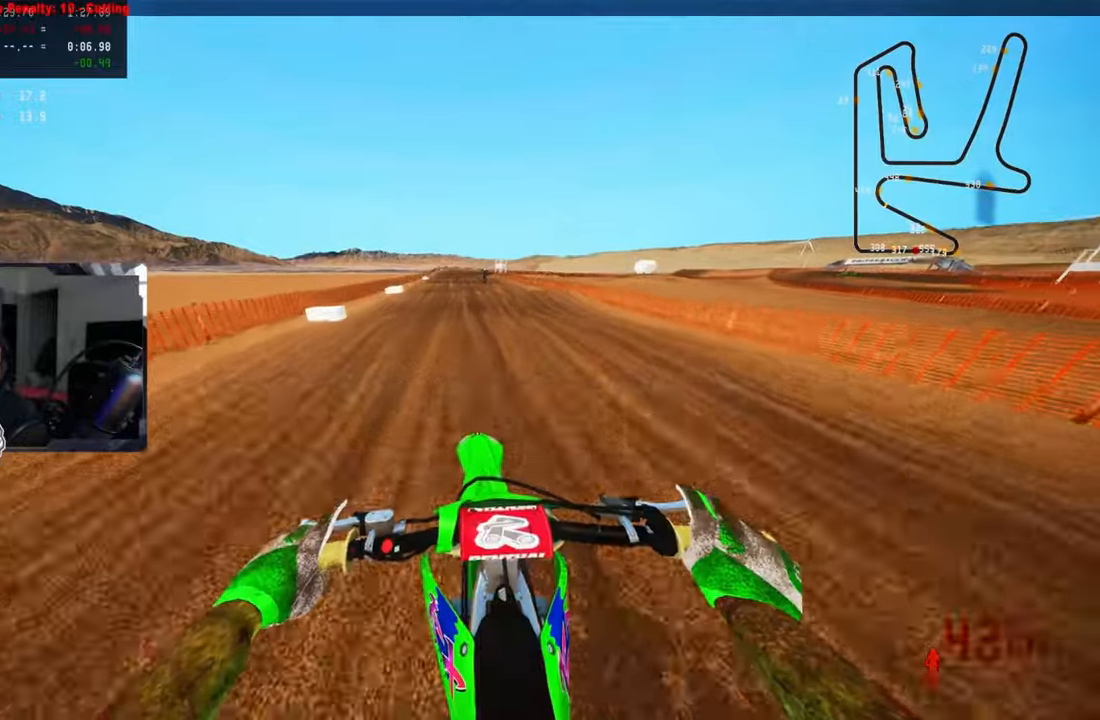
{"buttons": ["R2"], "left_stick": "center", "right_stick": "center", "events": [[234, "right_stick", "center"], [284, "right_stick", "up-right"], [484, "right_stick", "center"]]}
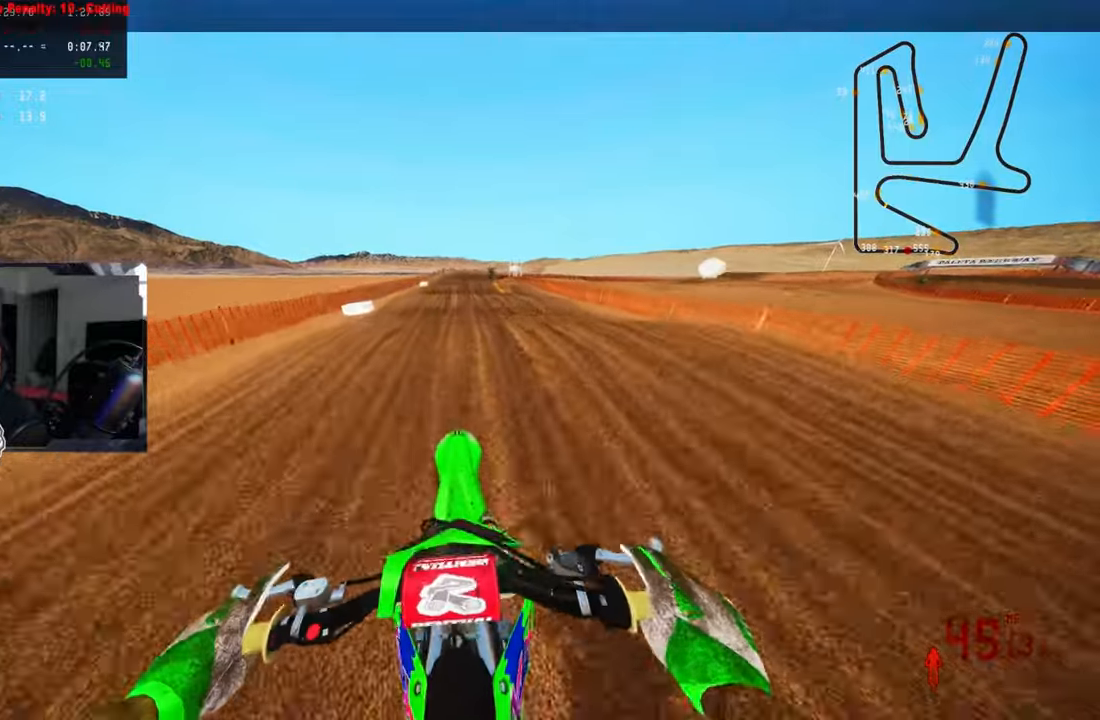
{"buttons": ["R2"], "left_stick": "up", "right_stick": "up", "events": [[334, "right_stick", "up"], [384, "left_stick", "up"]]}
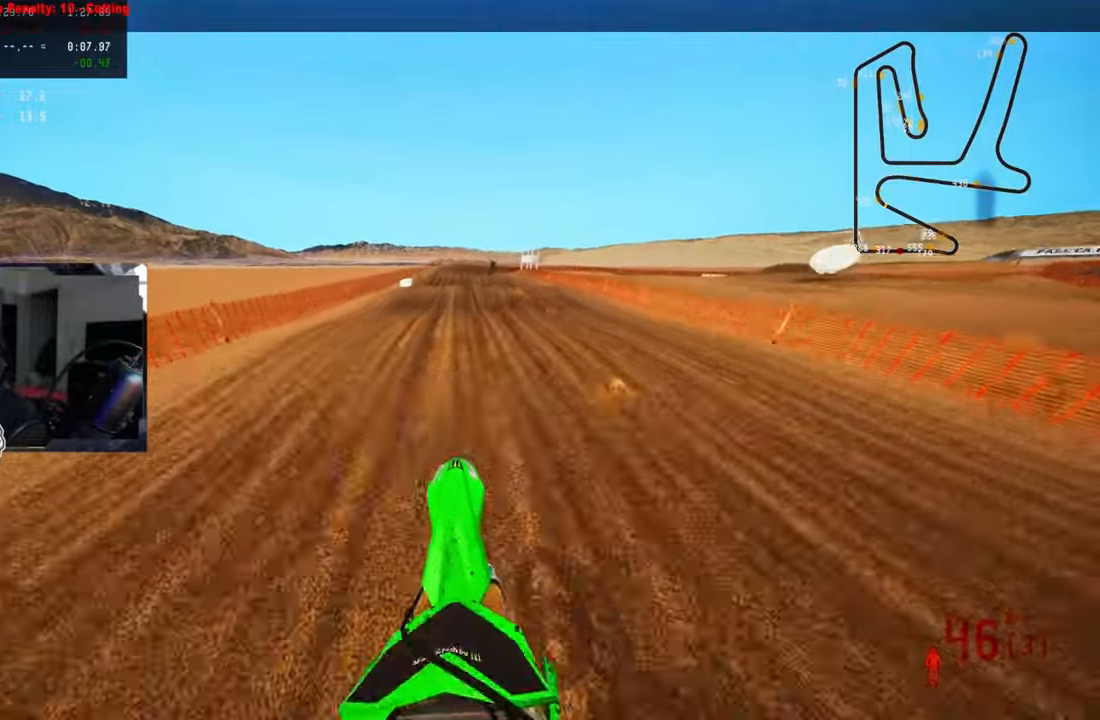
{"buttons": ["R2"], "left_stick": "up", "right_stick": "center", "events": [[34, "right_stick", "center"]]}
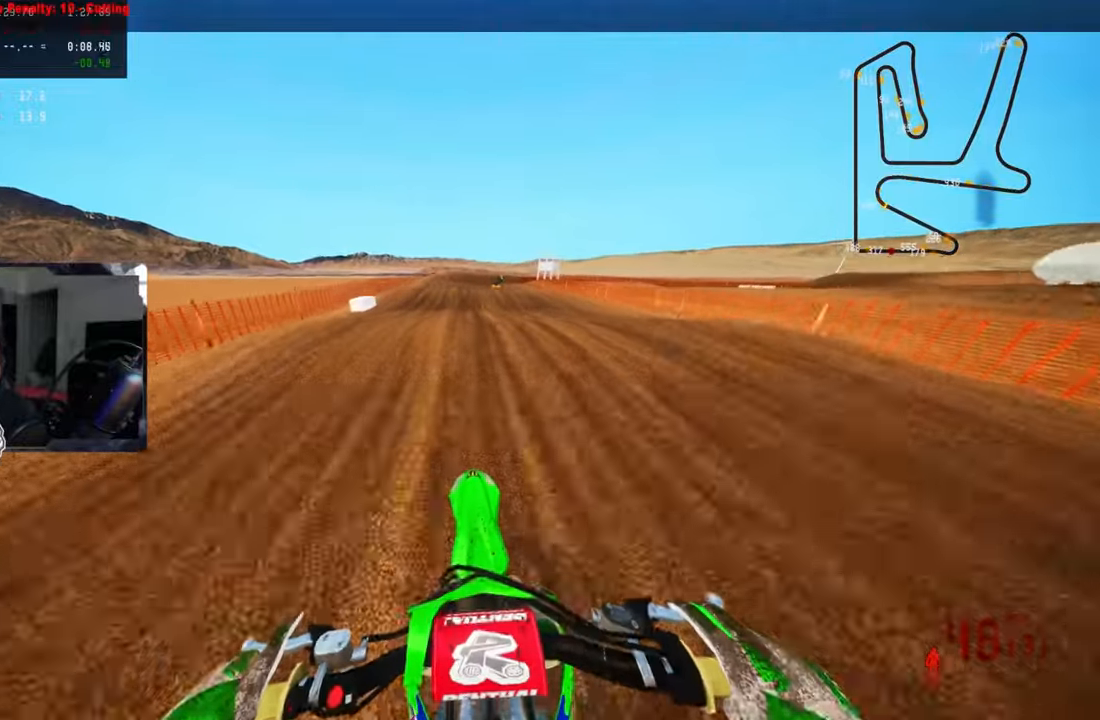
{"buttons": ["R2"], "left_stick": "up-right", "right_stick": "up", "events": [[84, "left_stick", "up-right"], [134, "right_stick", "up"]]}
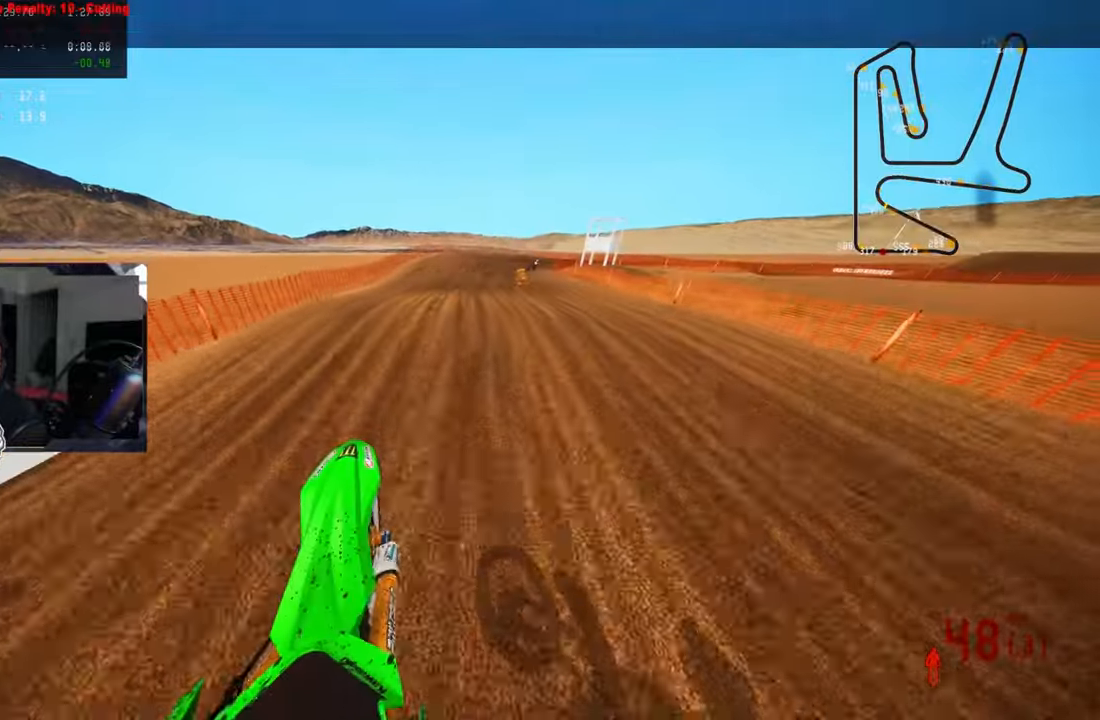
{"buttons": ["L2"], "left_stick": "up-right", "right_stick": "up-left", "events": [[217, "R3", "down"], [217, "right_stick", "center"], [334, "R2", "up"], [334, "R3", "up"], [334, "right_stick", "up-left"], [500, "L2", "down"]]}
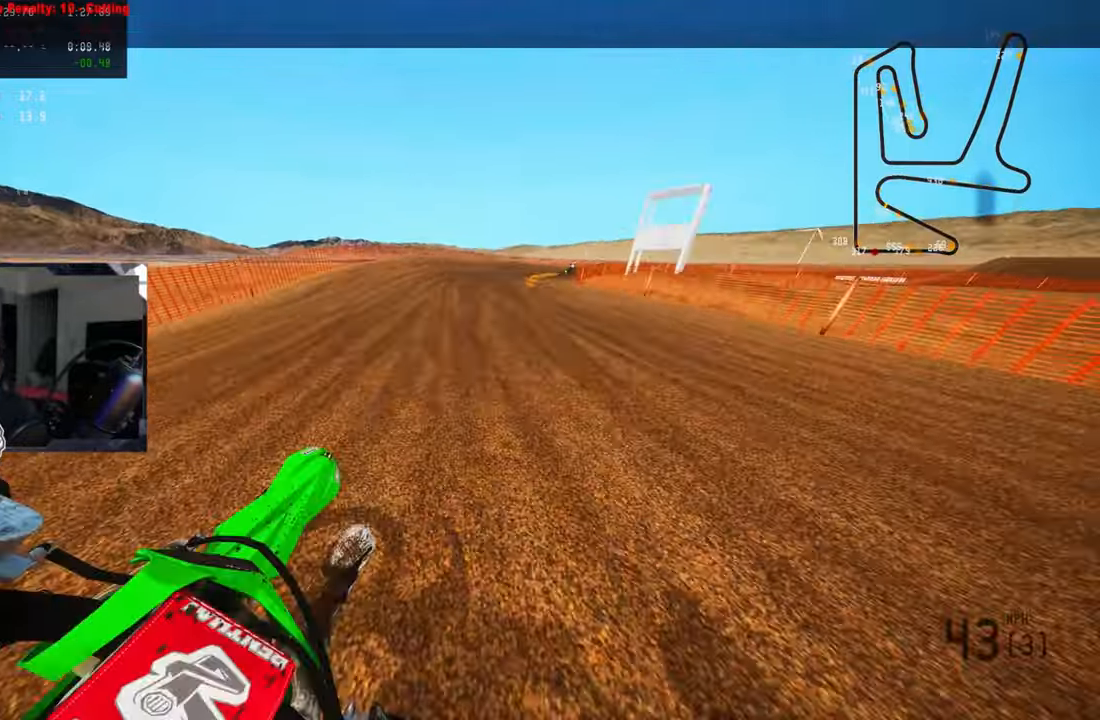
{"buttons": [], "left_stick": "up-right", "right_stick": "up-left", "events": [[84, "L2", "up"], [200, "R2", "down"], [267, "R2", "up"], [367, "R2", "down"], [450, "R2", "up"]]}
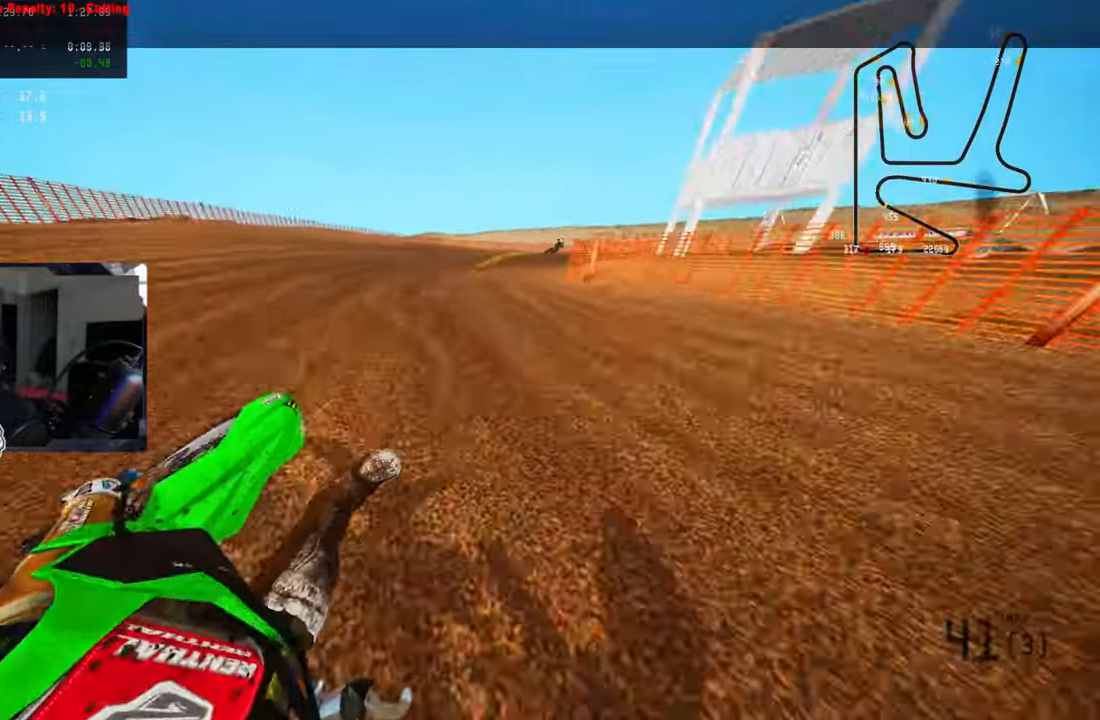
{"buttons": ["R2"], "left_stick": "up-right", "right_stick": "up-left", "events": [[17, "R2", "down"], [117, "R2", "up"], [200, "R2", "down"], [267, "R2", "up"], [317, "R1", "down"], [317, "R2", "down"], [400, "R1", "up"], [434, "R2", "up"], [500, "R2", "down"]]}
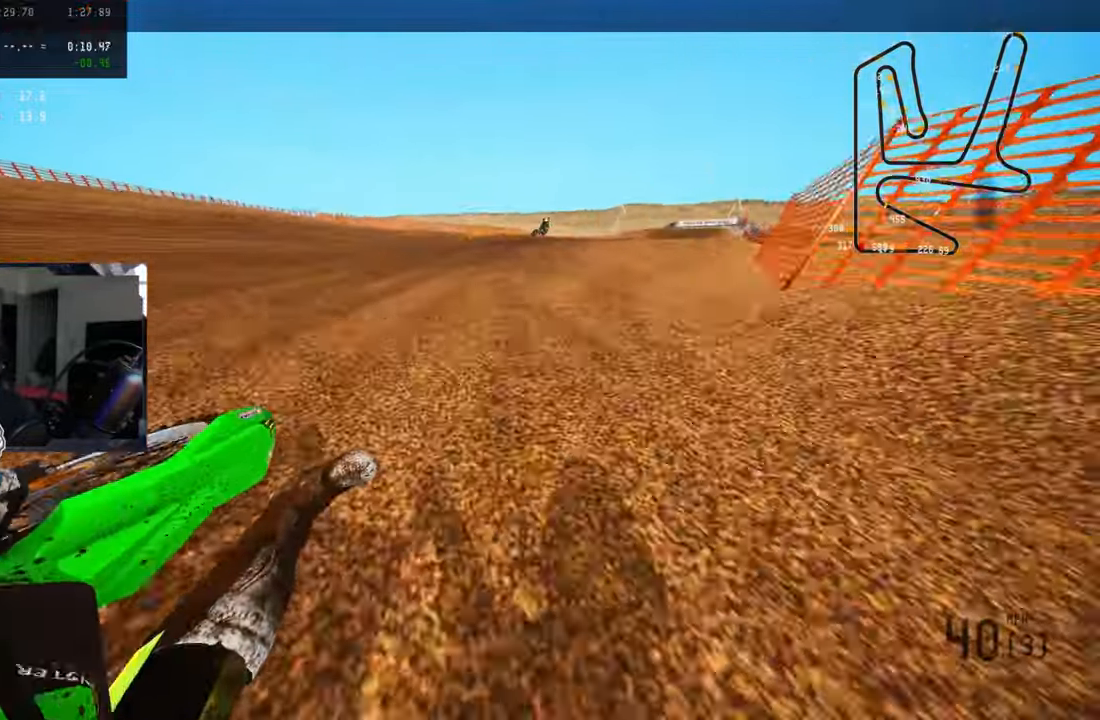
{"buttons": ["R1", "R2"], "left_stick": "up-right", "right_stick": "up-left", "events": [[84, "R2", "up"], [134, "R1", "down"], [134, "R2", "down"], [184, "R1", "up"], [234, "R1", "down"], [284, "R1", "up"], [500, "R1", "down"]]}
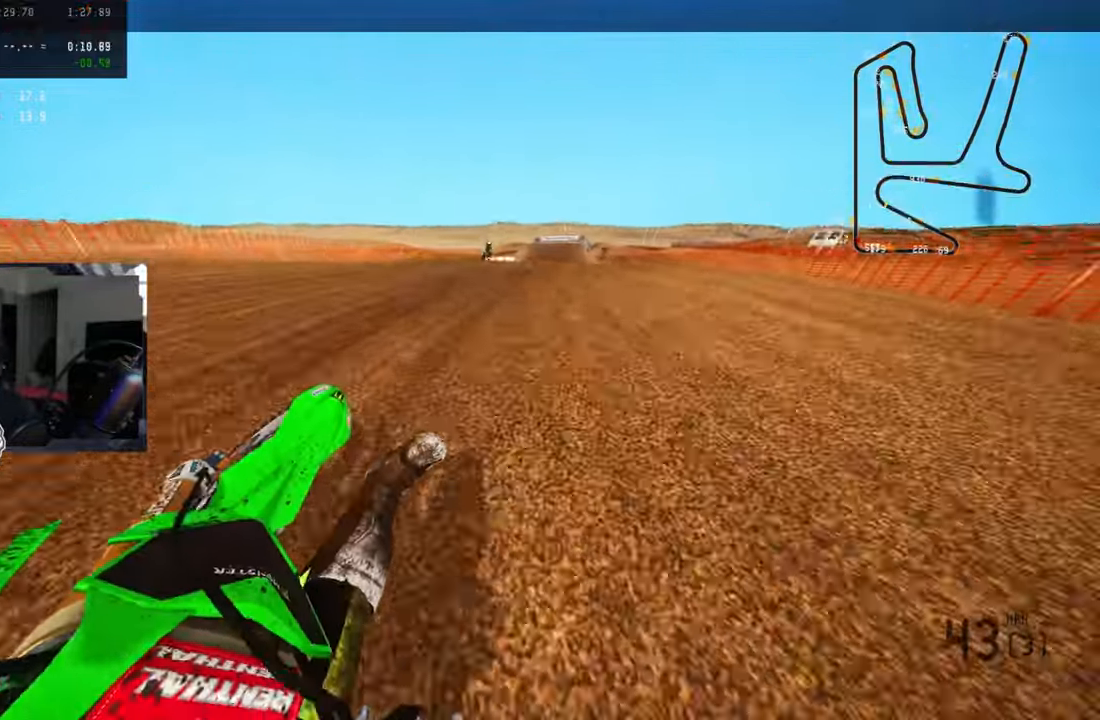
{"buttons": ["R2"], "left_stick": "up-right", "right_stick": "center", "events": [[50, "R1", "up"], [217, "R1", "down"], [217, "R3", "down"], [217, "right_stick", "center"], [334, "R3", "up"], [500, "R1", "up"]]}
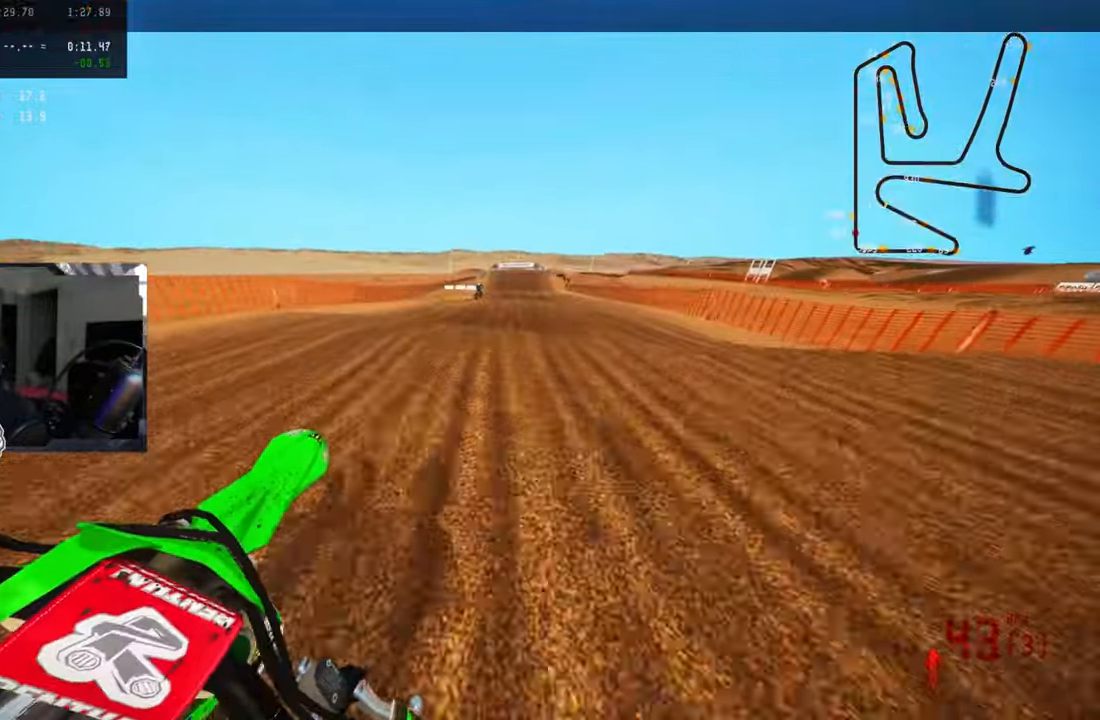
{"buttons": ["R2"], "left_stick": "up-left", "right_stick": "up", "events": [[33, "left_stick", "up"], [183, "right_stick", "up"], [333, "R1", "down"], [350, "left_stick", "up-left"], [383, "R1", "up"]]}
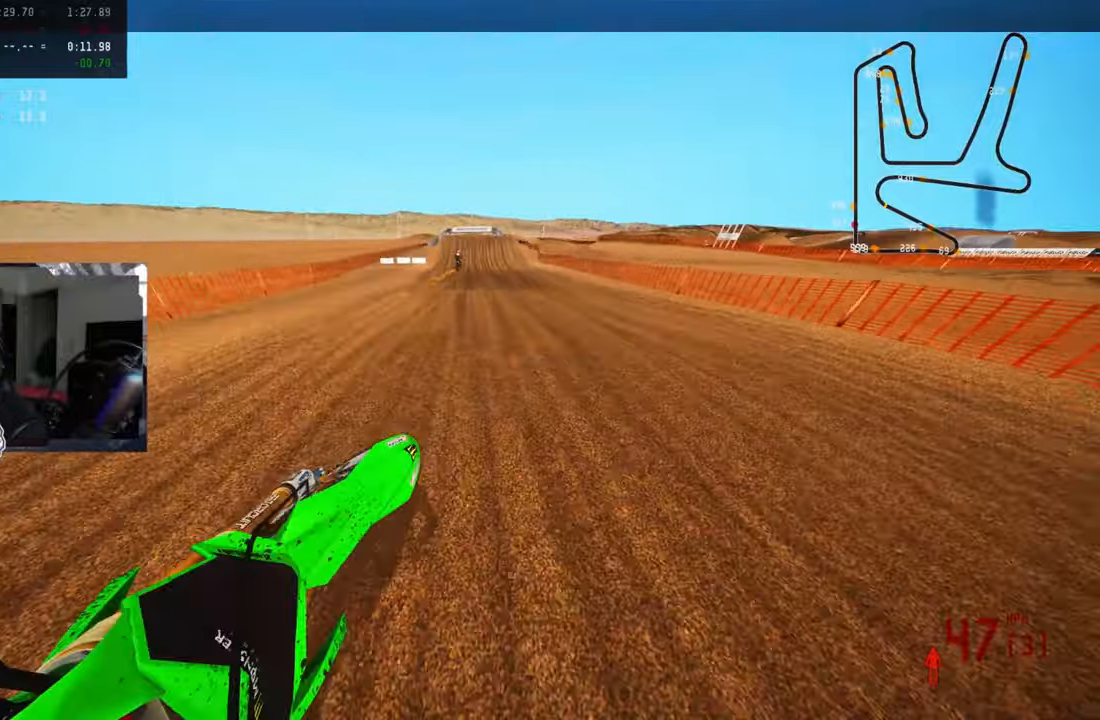
{"buttons": ["R2"], "left_stick": "center", "right_stick": "center", "events": [[216, "right_stick", "center"], [333, "left_stick", "center"]]}
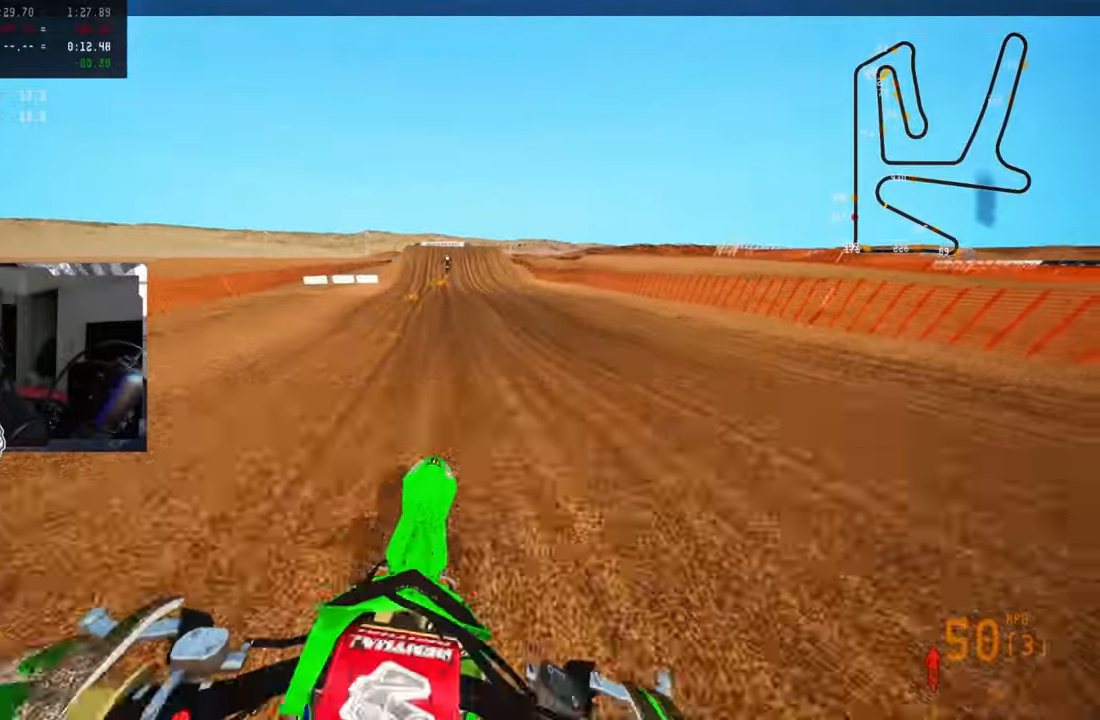
{"buttons": ["R2"], "left_stick": "center", "right_stick": "center", "events": []}
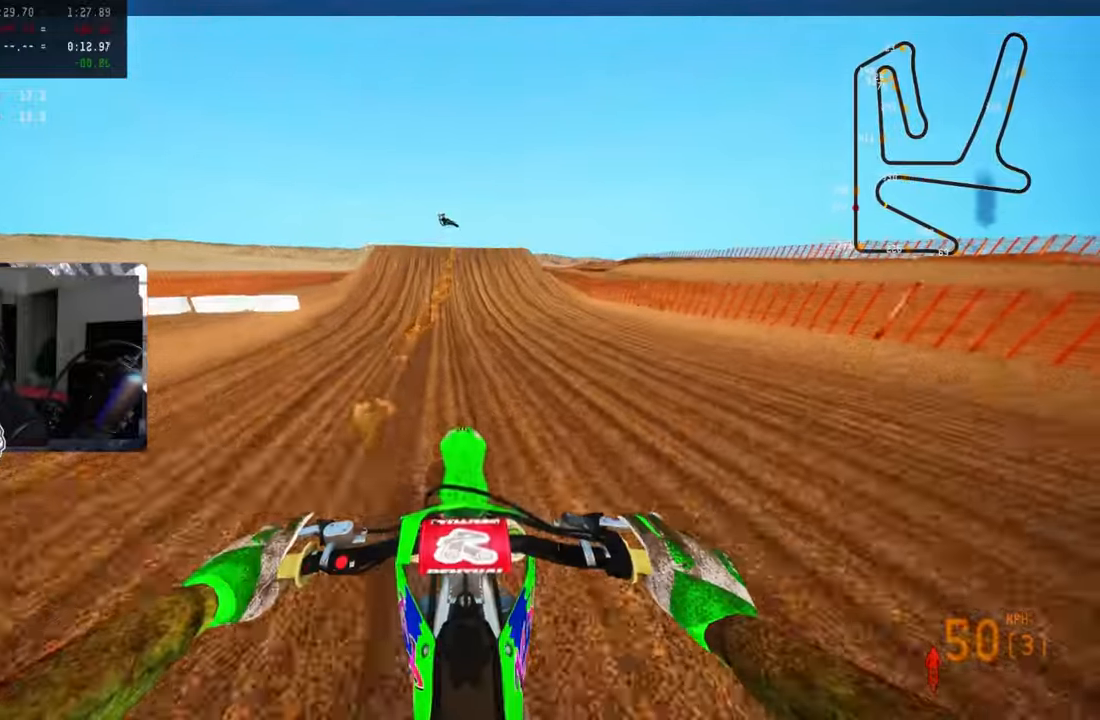
{"buttons": ["R2"], "left_stick": "left", "right_stick": "down-left", "events": [[433, "left_stick", "left"], [466, "right_stick", "down-left"]]}
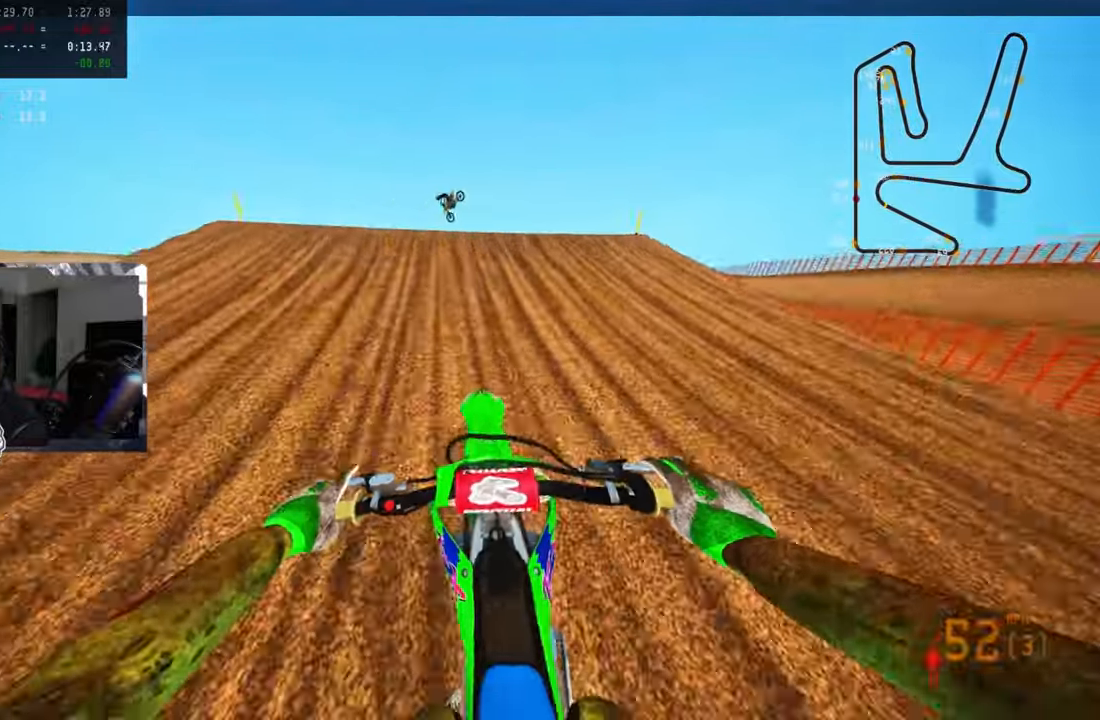
{"buttons": [], "left_stick": "up-right", "right_stick": "center", "events": [[66, "R3", "down"], [66, "right_stick", "down"], [216, "right_stick", "right"], [233, "R3", "up"], [266, "right_stick", "up-right"], [316, "R2", "up"], [366, "left_stick", "center"], [433, "left_stick", "up-right"], [500, "right_stick", "center"]]}
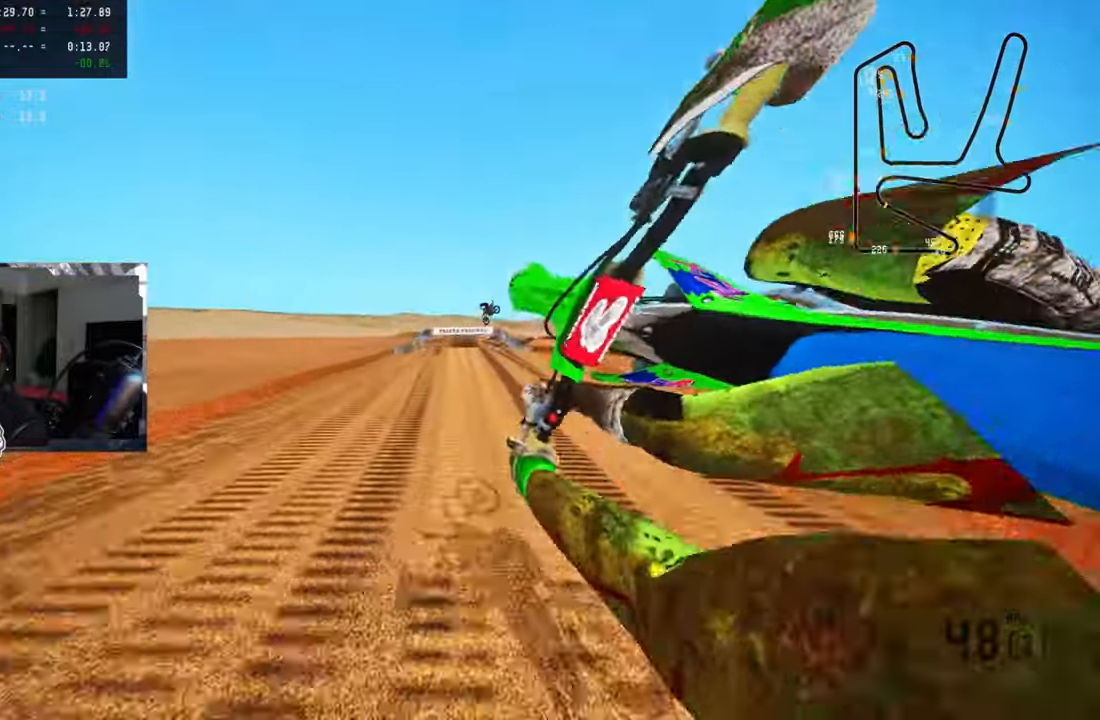
{"buttons": [], "left_stick": "up-right", "right_stick": "up", "events": [[83, "R3", "down"], [200, "R3", "up"], [416, "right_stick", "up"]]}
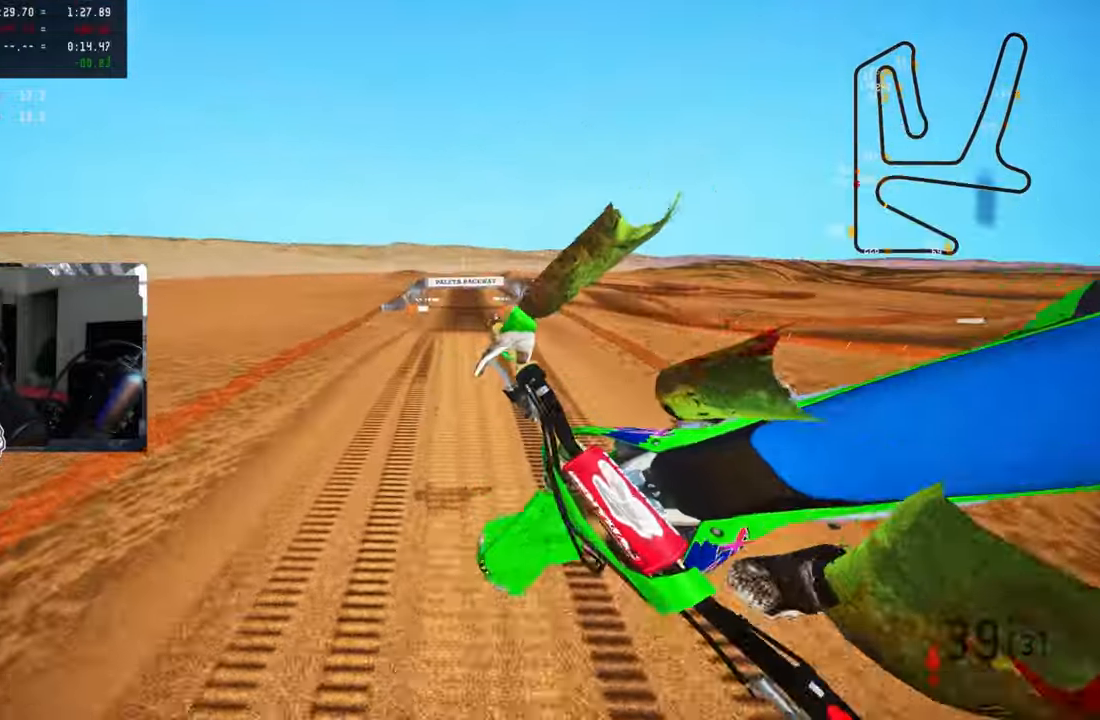
{"buttons": ["R2"], "left_stick": "up", "right_stick": "up", "events": [[50, "R2", "down"], [116, "left_stick", "up-left"], [416, "left_stick", "up"]]}
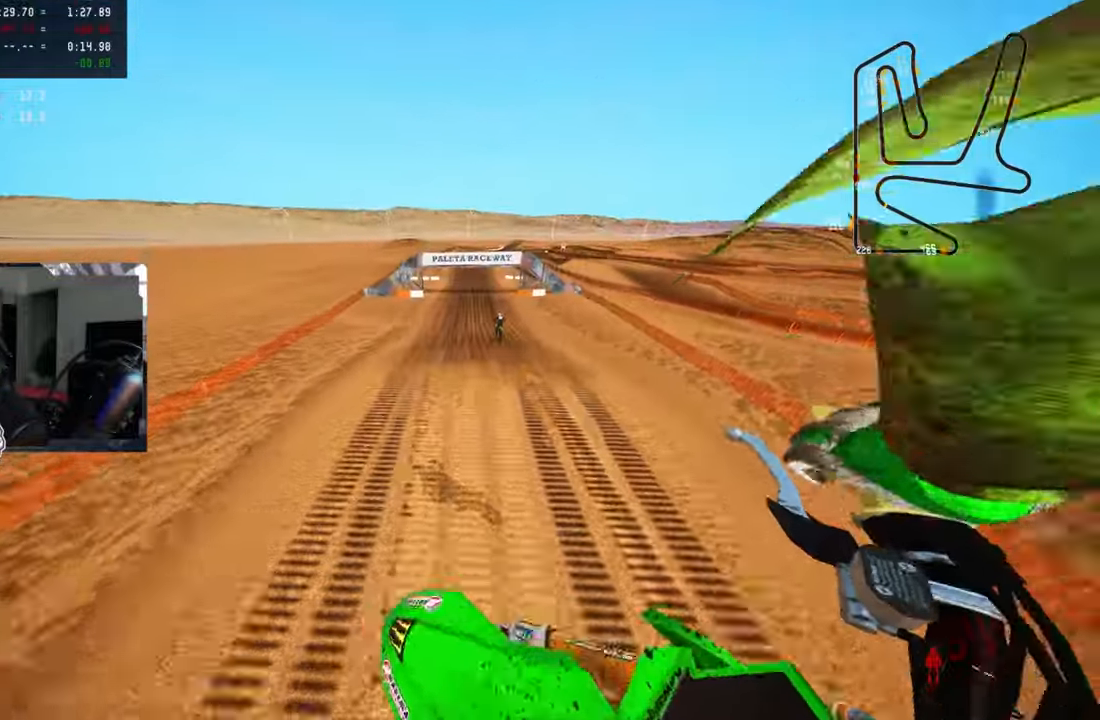
{"buttons": ["R2"], "left_stick": "up", "right_stick": "up", "events": []}
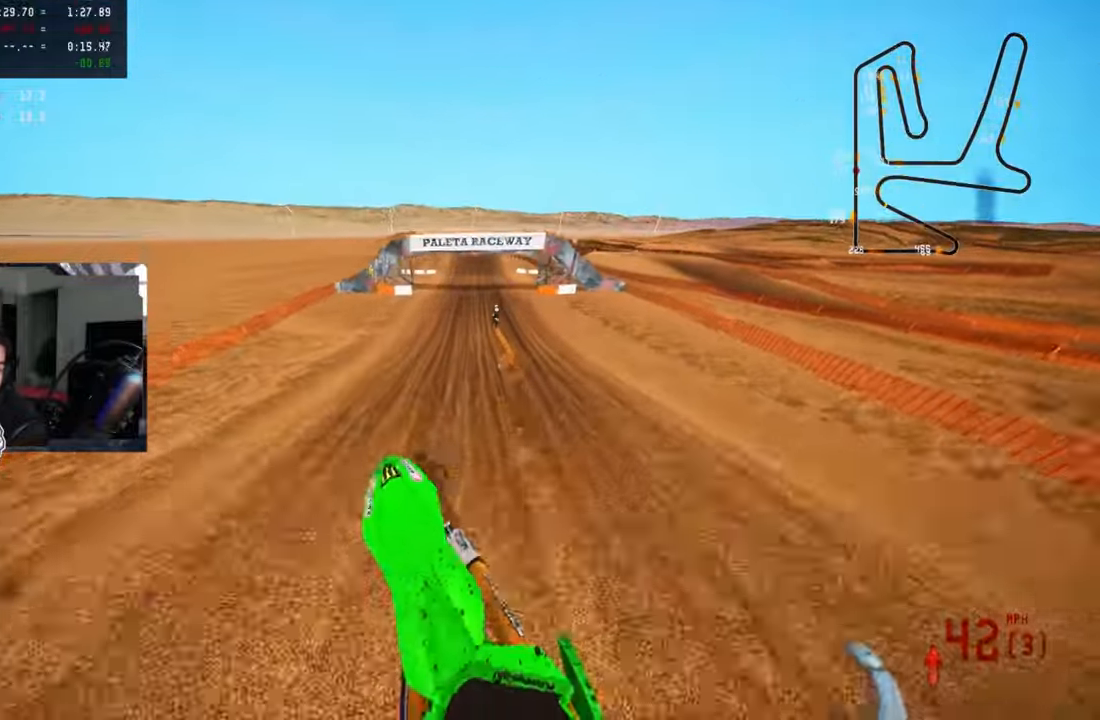
{"buttons": ["R2"], "left_stick": "up", "right_stick": "center", "events": [[133, "left_stick", "center"], [250, "right_stick", "center"], [483, "left_stick", "up"]]}
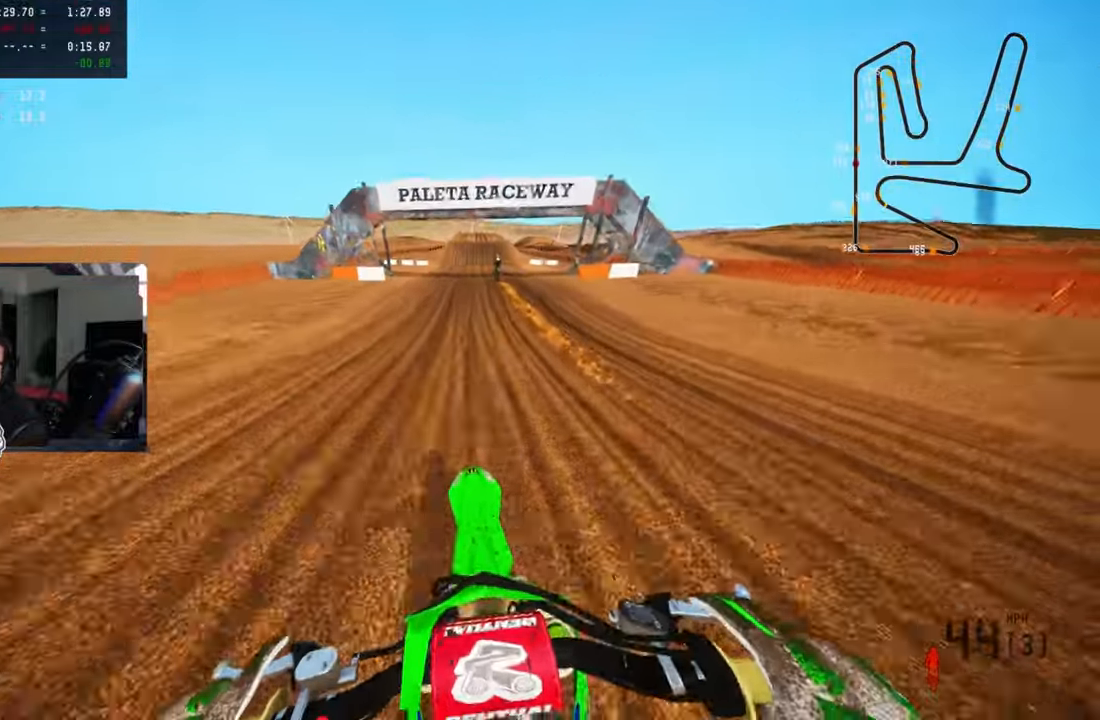
{"buttons": ["R2"], "left_stick": "up", "right_stick": "center", "events": []}